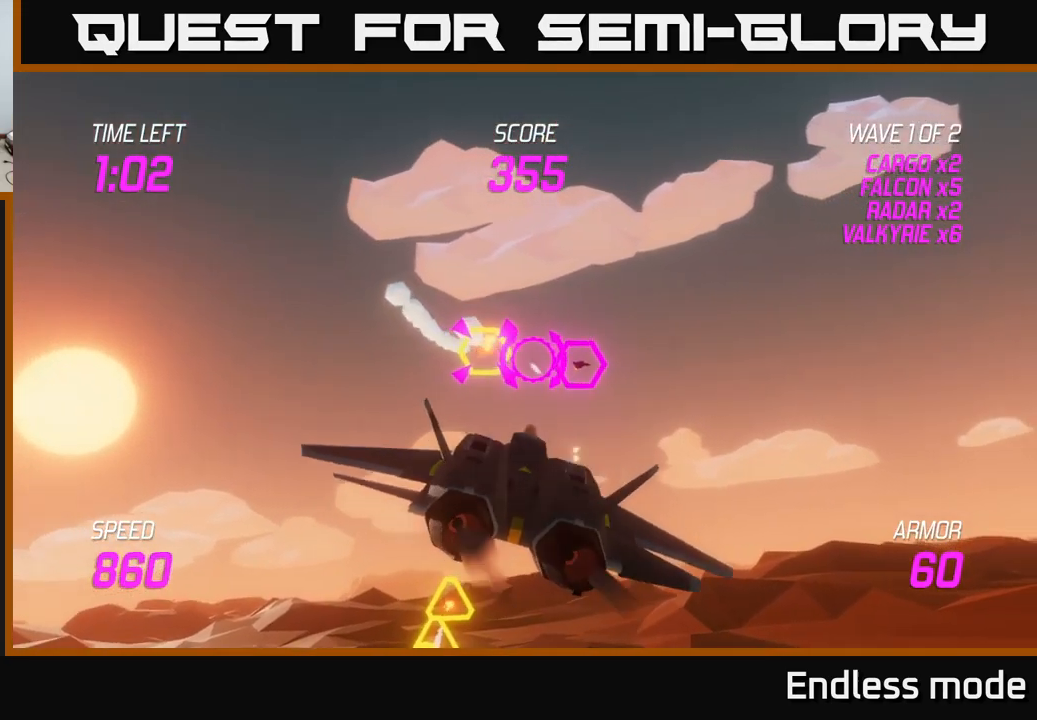
Gameplay with a controller (Xbox layout); each line is a JSON object with the inputs held at the frame after it. "events" lists button and stick changes between this image and that frame as [ms after this image, input, new state], when the widget could be followed in between.
{"buttons": ["L2"], "left_stick": "down-left", "right_stick": "center", "events": [[50, "R2", "down"], [117, "left_stick", "center"], [167, "L2", "down"], [167, "R2", "up"], [200, "left_stick", "down-left"], [250, "L2", "up"], [333, "L2", "down"], [417, "L2", "up"], [467, "L2", "down"]]}
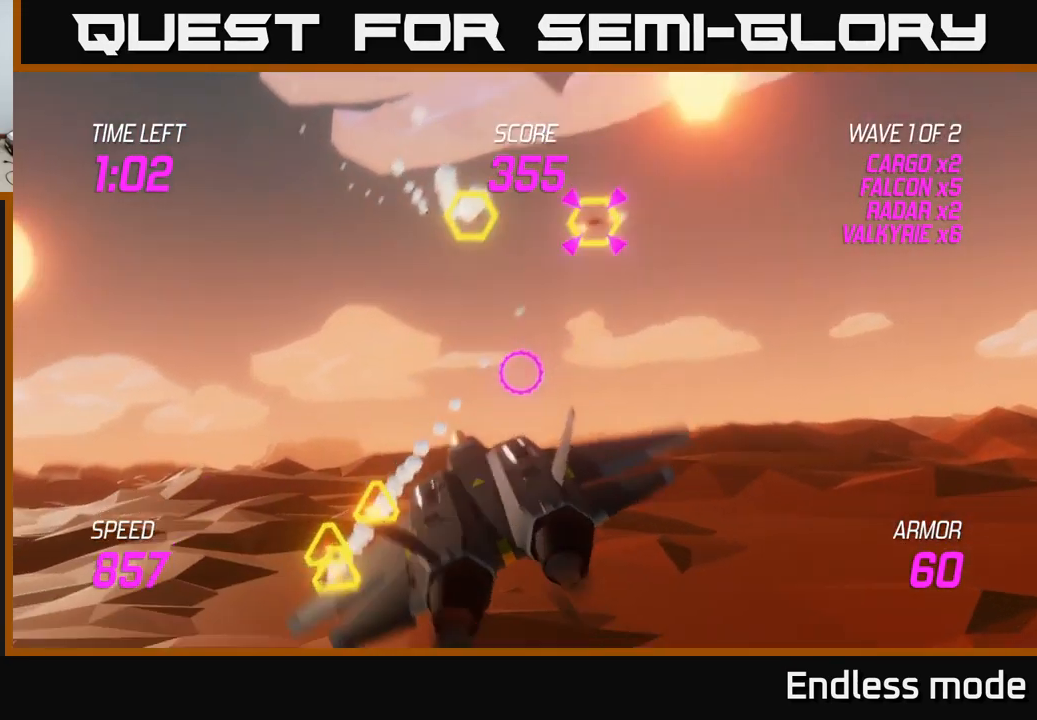
{"buttons": [], "left_stick": "up-right", "right_stick": "center", "events": [[83, "L2", "up"], [400, "left_stick", "up-right"]]}
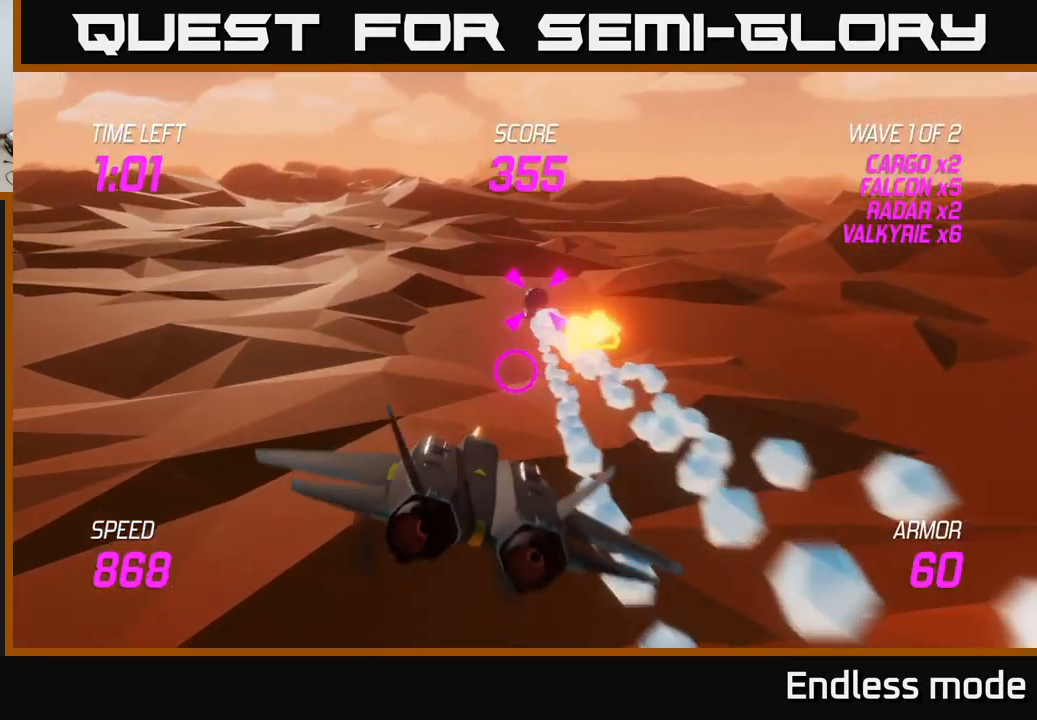
{"buttons": ["R2"], "left_stick": "center", "right_stick": "center", "events": [[17, "R2", "down"], [150, "R2", "up"], [150, "left_stick", "center"], [233, "R2", "down"], [350, "R2", "up"], [417, "R2", "down"]]}
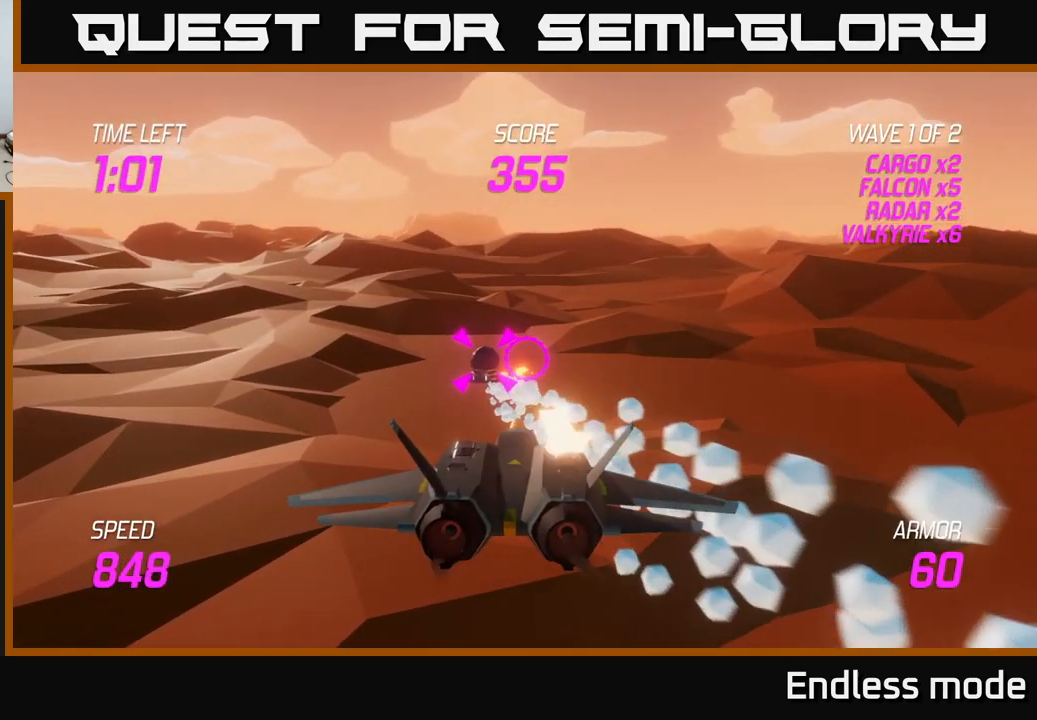
{"buttons": [], "left_stick": "center", "right_stick": "center", "events": [[50, "R2", "up"], [133, "R2", "down"], [233, "R2", "up"], [317, "R2", "down"], [450, "R2", "up"]]}
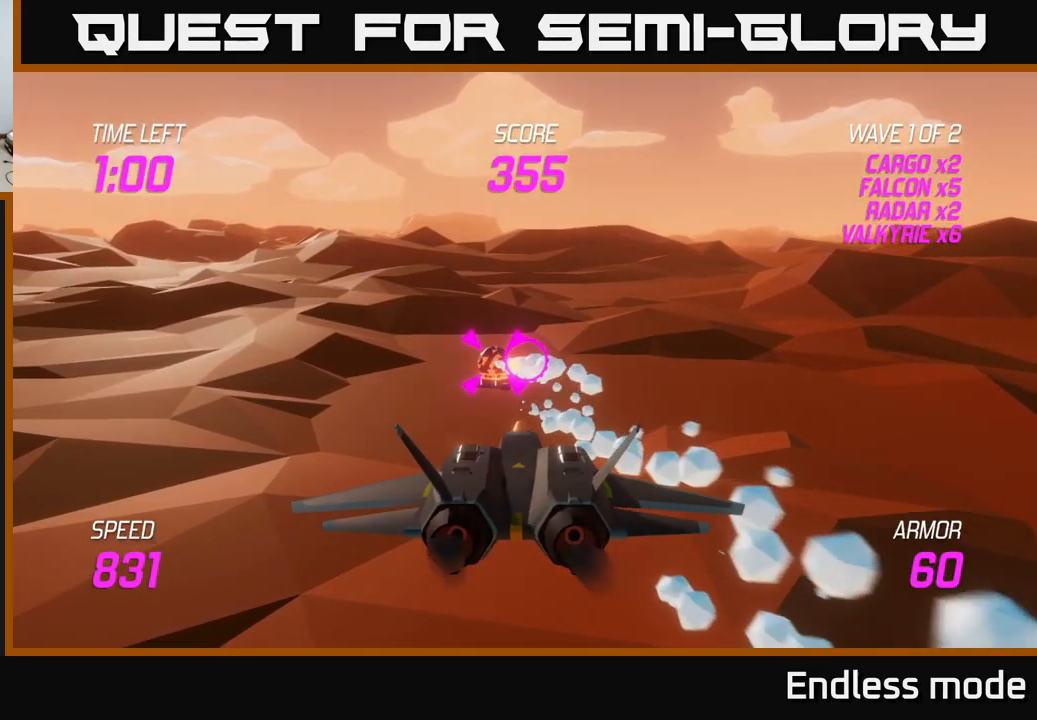
{"buttons": [], "left_stick": "center", "right_stick": "center", "events": [[33, "R2", "down"], [133, "R2", "up"]]}
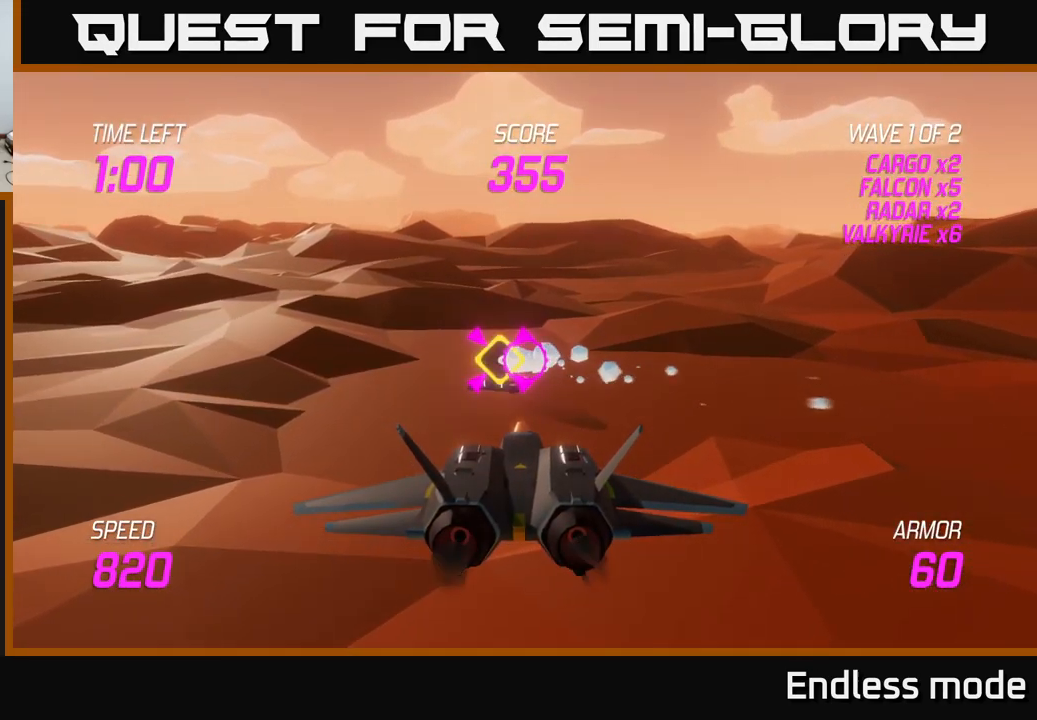
{"buttons": ["R2"], "left_stick": "center", "right_stick": "center", "events": [[167, "left_stick", "up-left"], [234, "R2", "down"], [267, "left_stick", "center"], [334, "R2", "up"], [434, "R2", "down"]]}
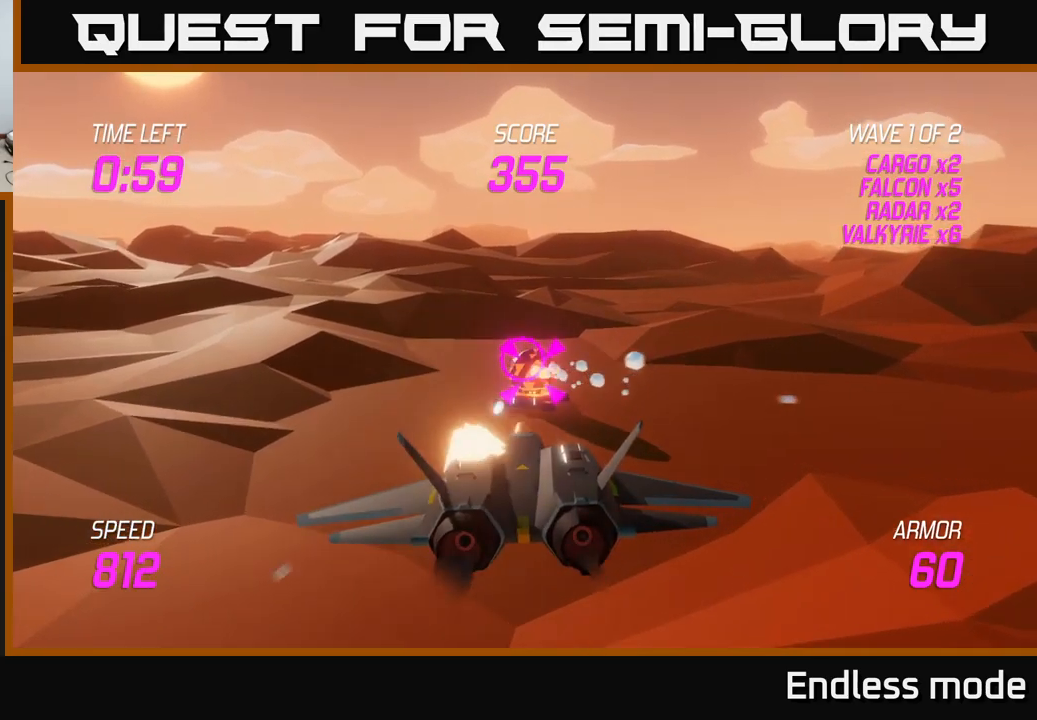
{"buttons": [], "left_stick": "right", "right_stick": "center", "events": [[50, "R2", "up"], [134, "R2", "down"], [234, "R2", "up"], [334, "R2", "down"], [367, "left_stick", "right"], [450, "R2", "up"]]}
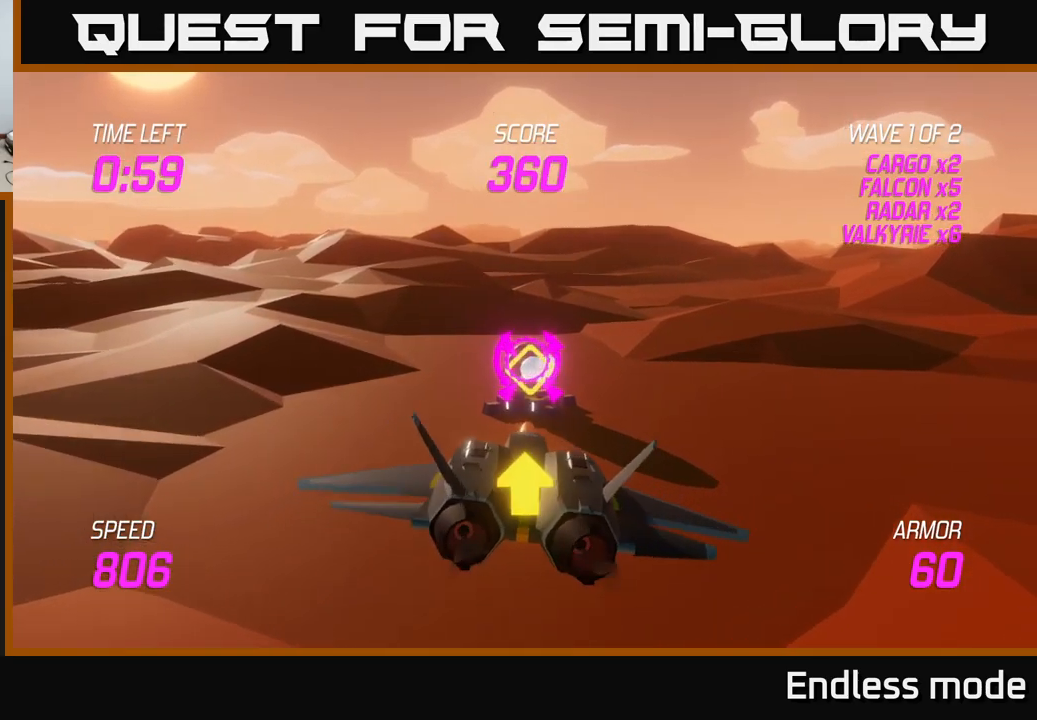
{"buttons": ["L2"], "left_stick": "up-right", "right_stick": "center", "events": [[134, "L2", "down"], [150, "left_stick", "up-right"], [234, "L2", "up"], [317, "L2", "down"]]}
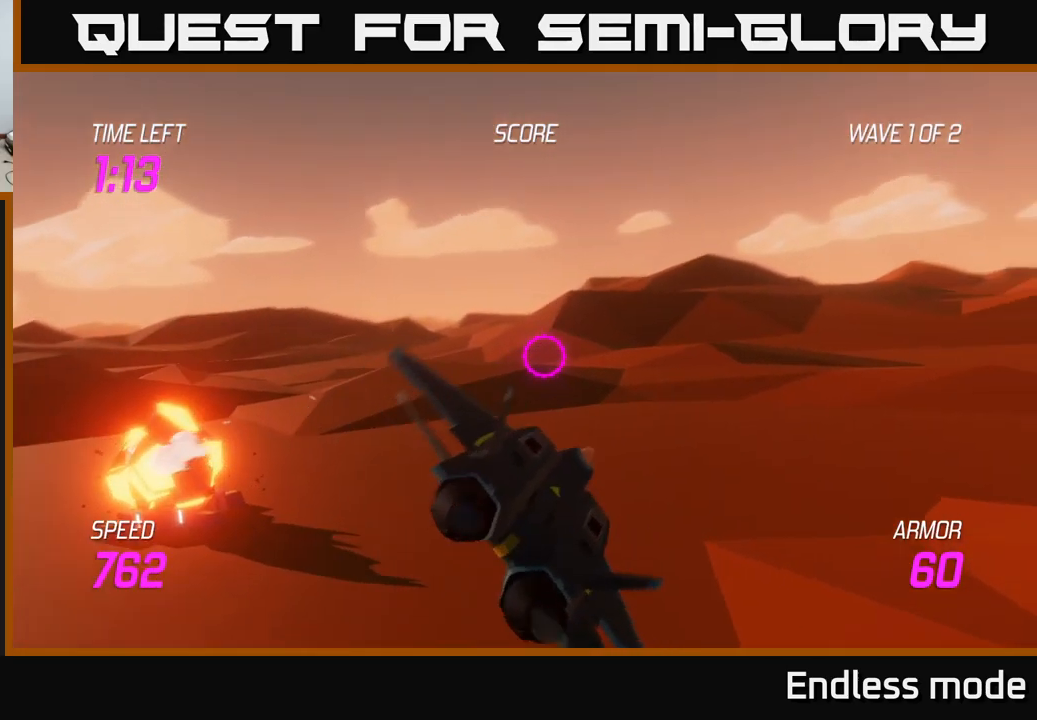
{"buttons": ["L2"], "left_stick": "up-right", "right_stick": "center", "events": []}
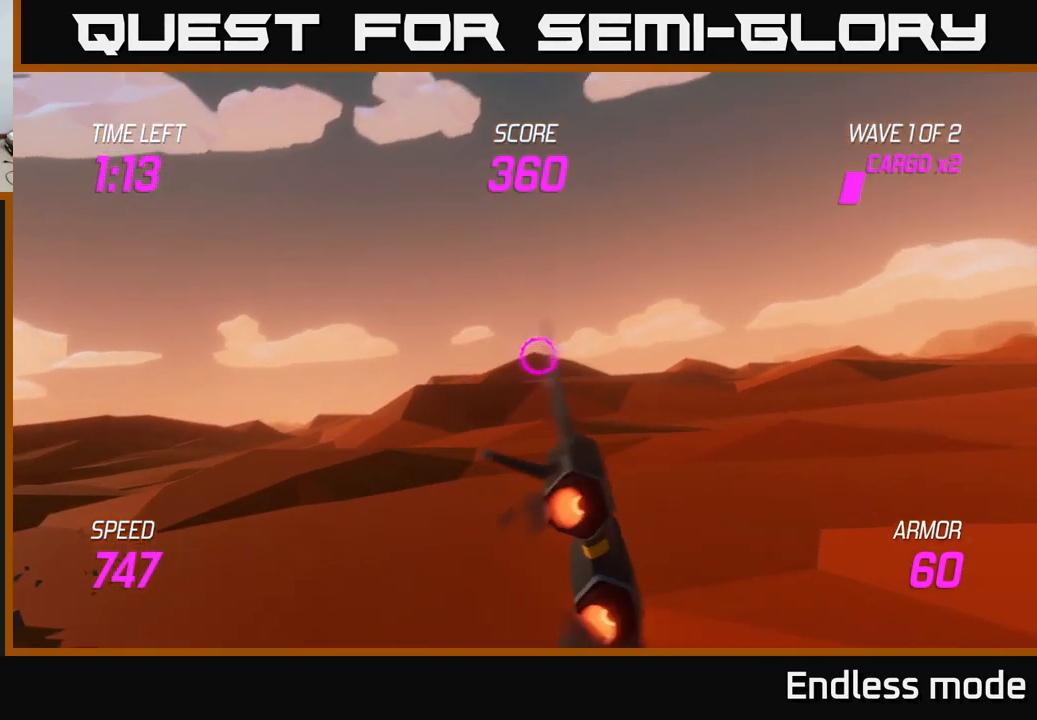
{"buttons": [], "left_stick": "up-right", "right_stick": "center", "events": [[417, "L2", "up"]]}
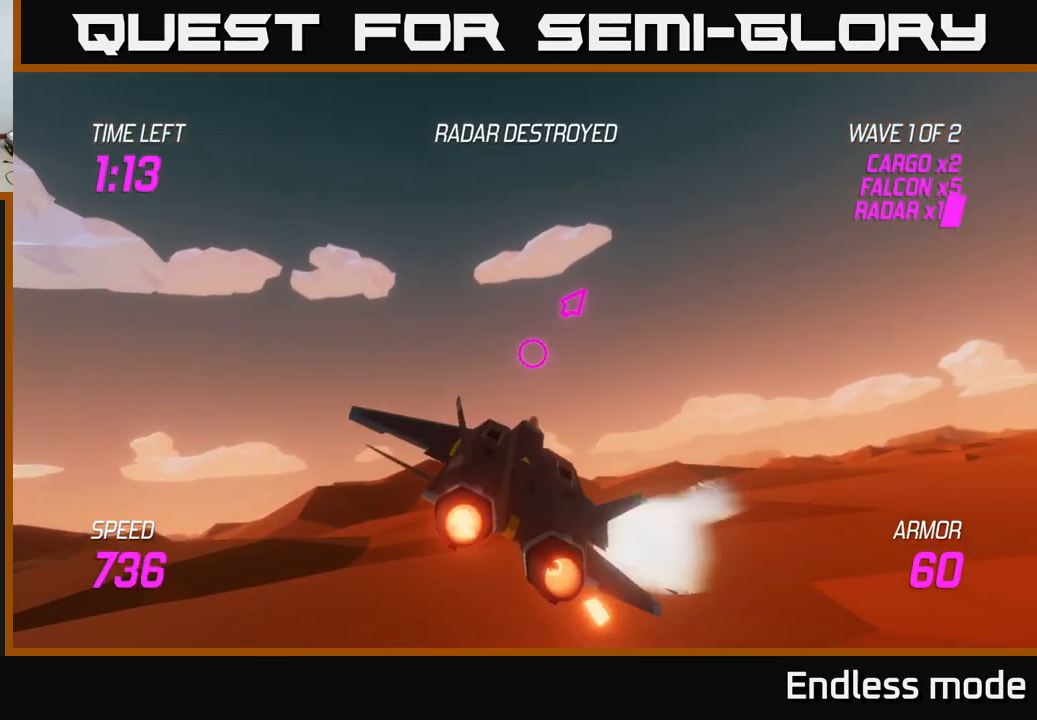
{"buttons": [], "left_stick": "up-right", "right_stick": "center", "events": []}
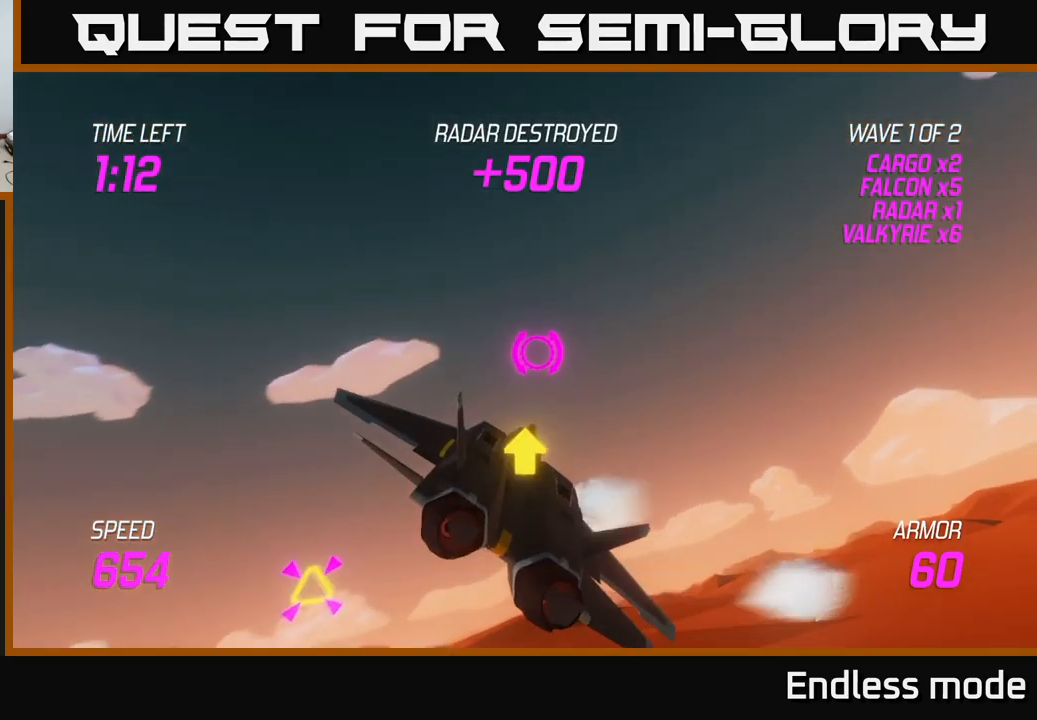
{"buttons": ["L2"], "left_stick": "right", "right_stick": "center", "events": [[17, "left_stick", "right"], [267, "L2", "down"]]}
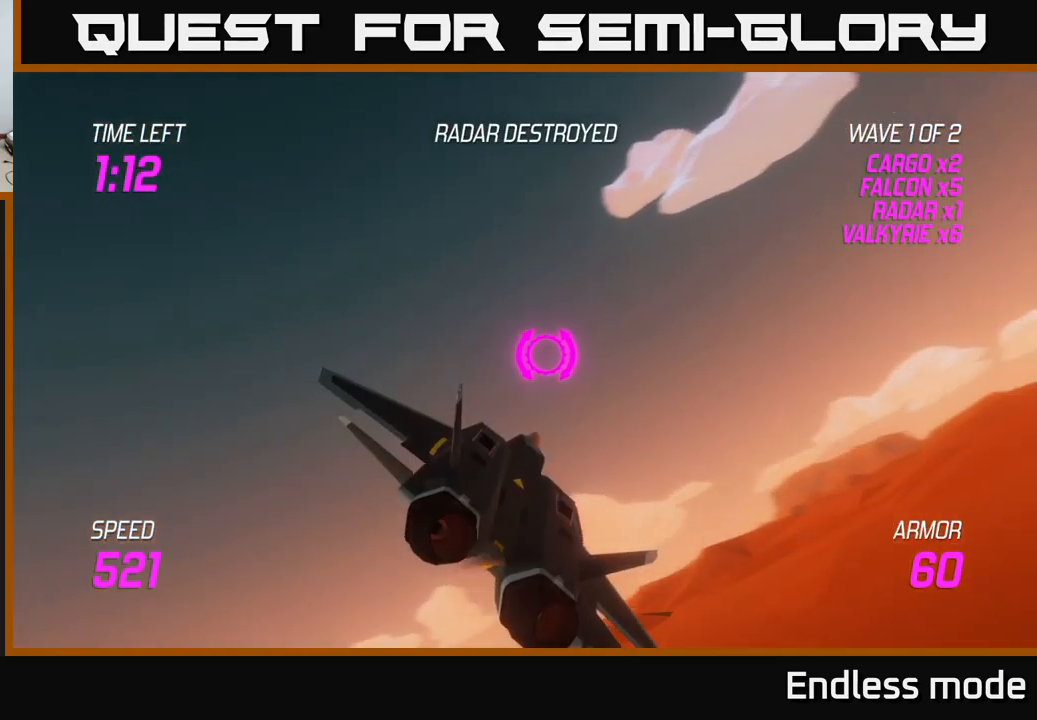
{"buttons": ["L2"], "left_stick": "right", "right_stick": "center", "events": []}
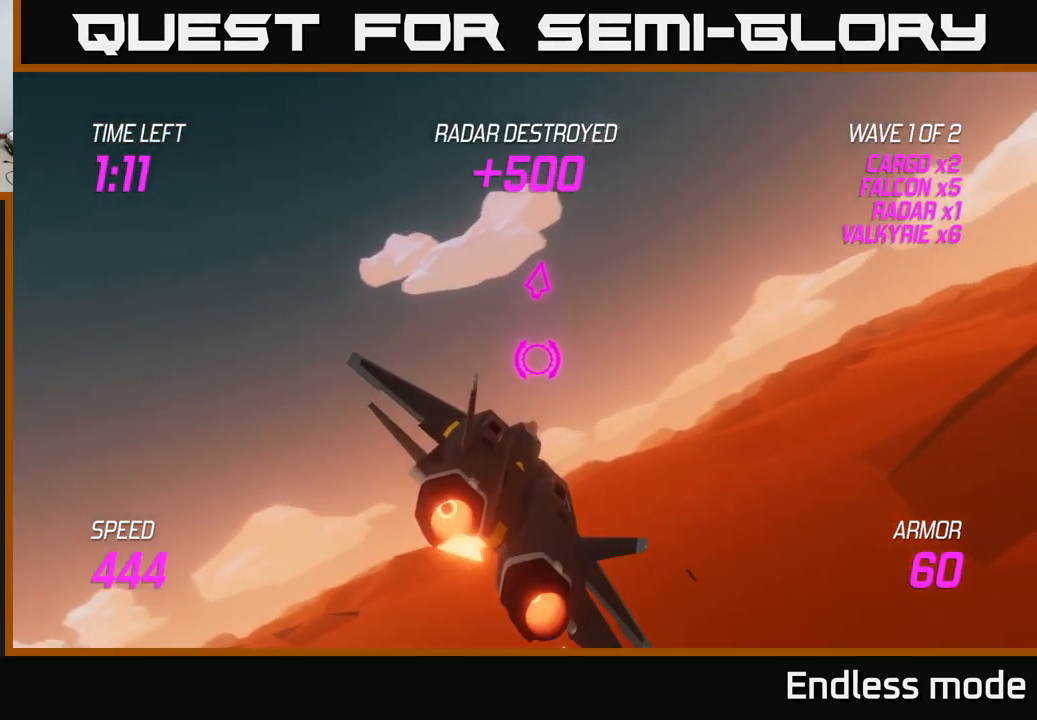
{"buttons": [], "left_stick": "right", "right_stick": "center", "events": [[134, "left_stick", "up-right"], [334, "left_stick", "right"], [350, "L2", "up"]]}
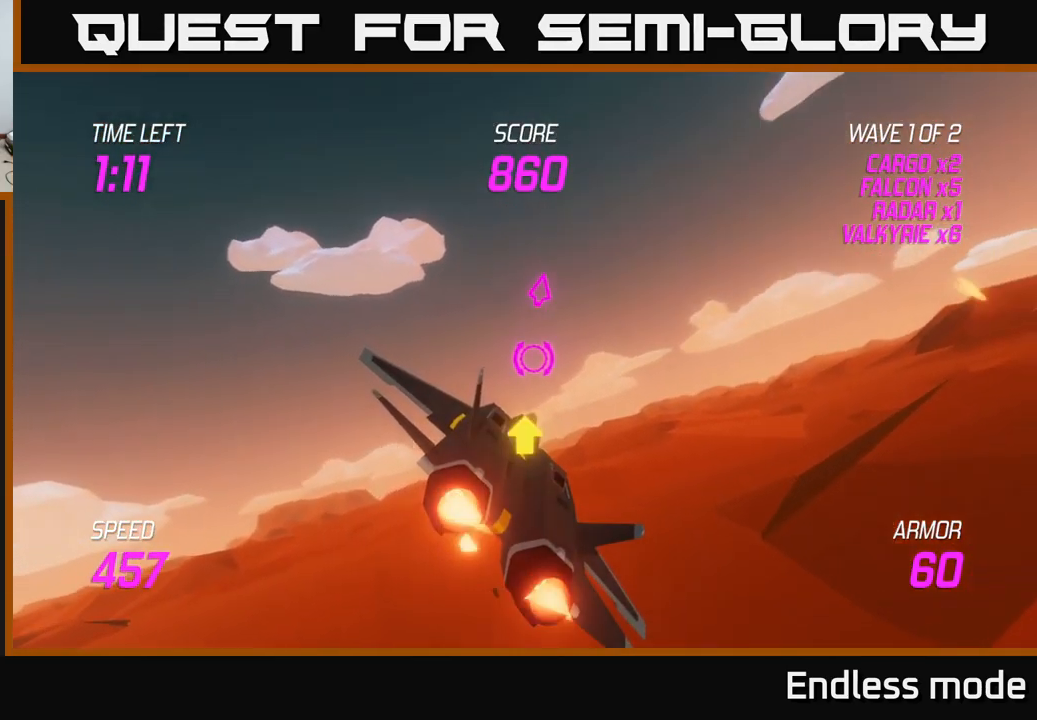
{"buttons": [], "left_stick": "up-right", "right_stick": "center", "events": [[17, "left_stick", "up-right"]]}
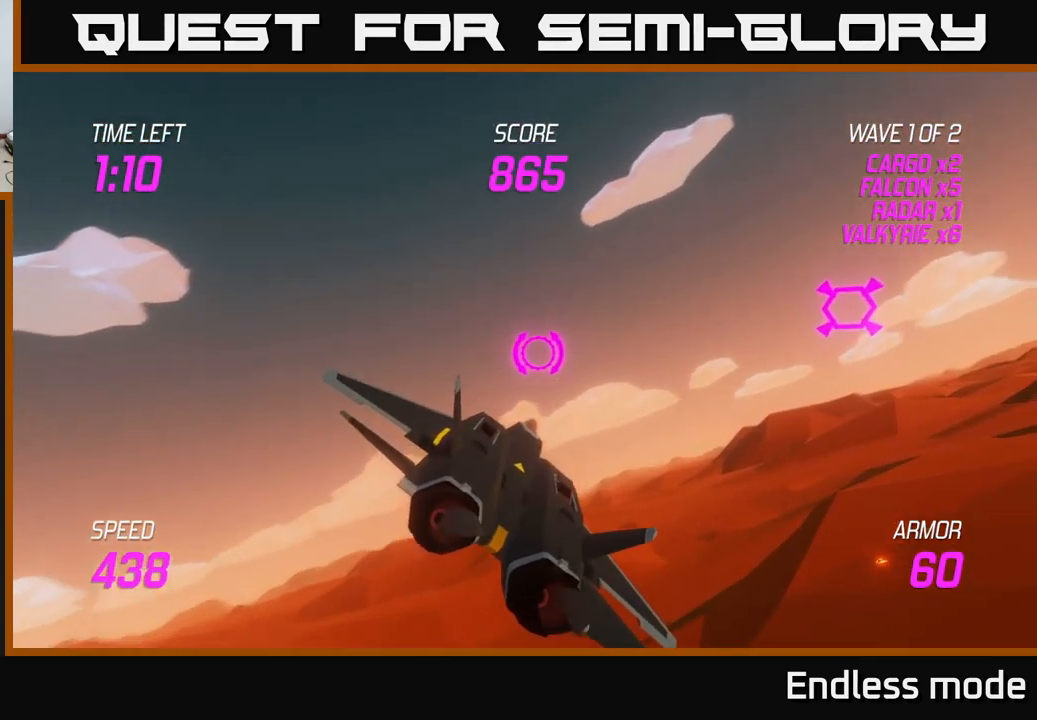
{"buttons": [], "left_stick": "center", "right_stick": "center", "events": [[67, "left_stick", "right"], [367, "R2", "down"], [451, "left_stick", "center"], [467, "R2", "up"]]}
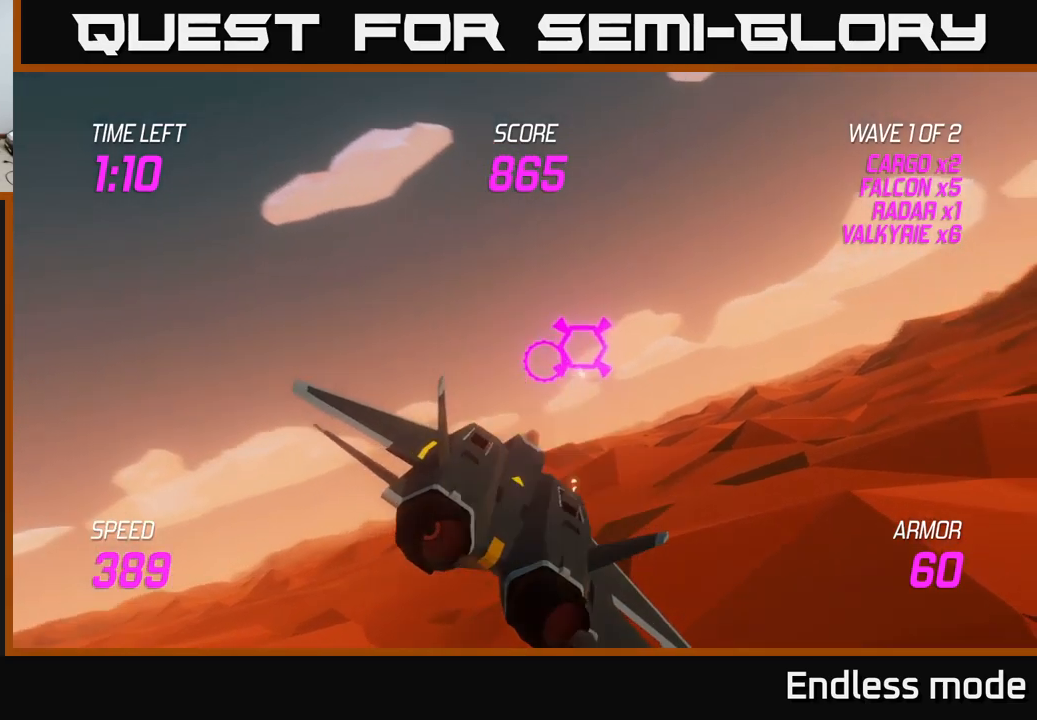
{"buttons": ["L2"], "left_stick": "center", "right_stick": "center", "events": [[50, "R2", "down"], [150, "R2", "up"], [317, "left_stick", "up"], [417, "L2", "down"], [483, "left_stick", "center"]]}
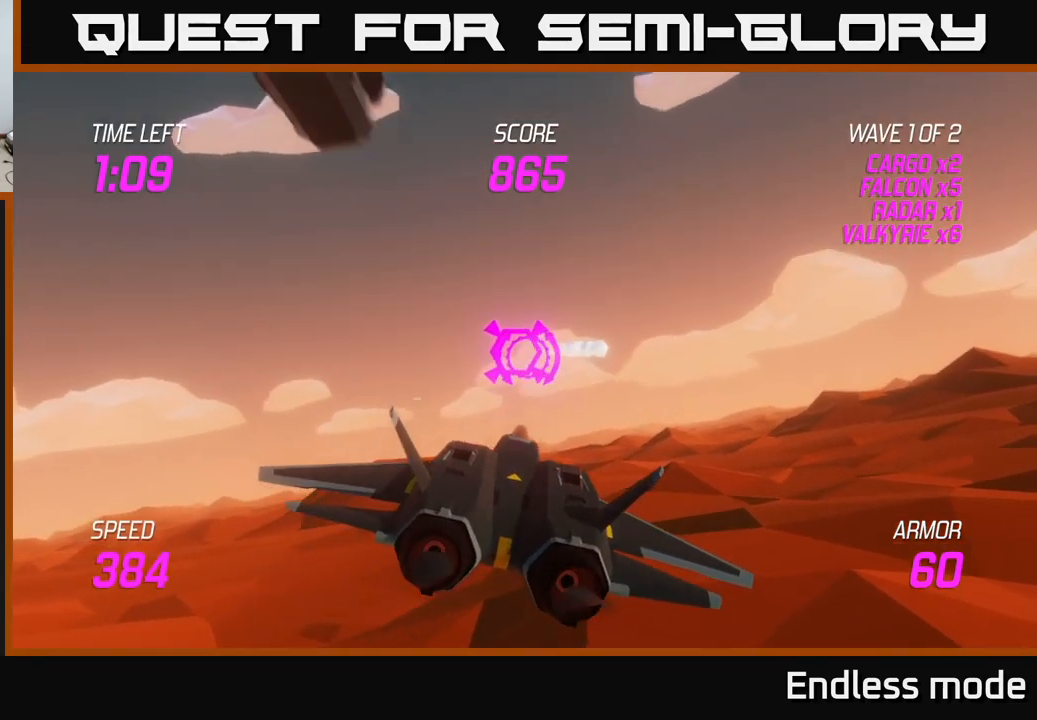
{"buttons": ["L2"], "left_stick": "center", "right_stick": "center", "events": []}
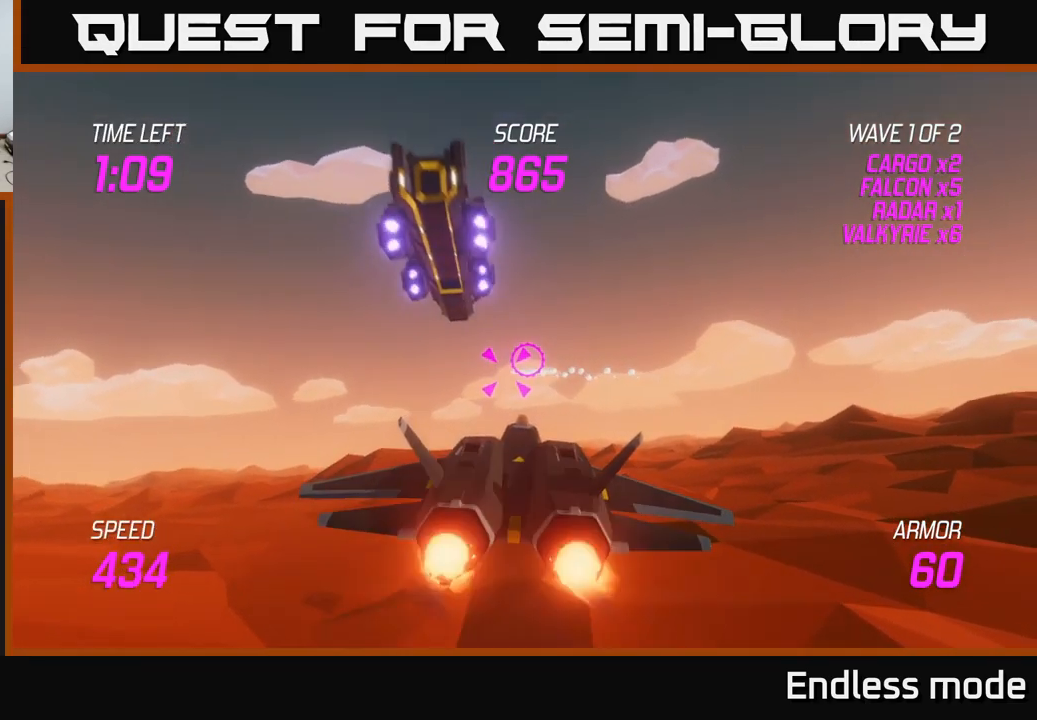
{"buttons": ["L2", "R2"], "left_stick": "center", "right_stick": "center", "events": [[150, "left_stick", "down-left"], [317, "left_stick", "center"], [483, "R2", "down"]]}
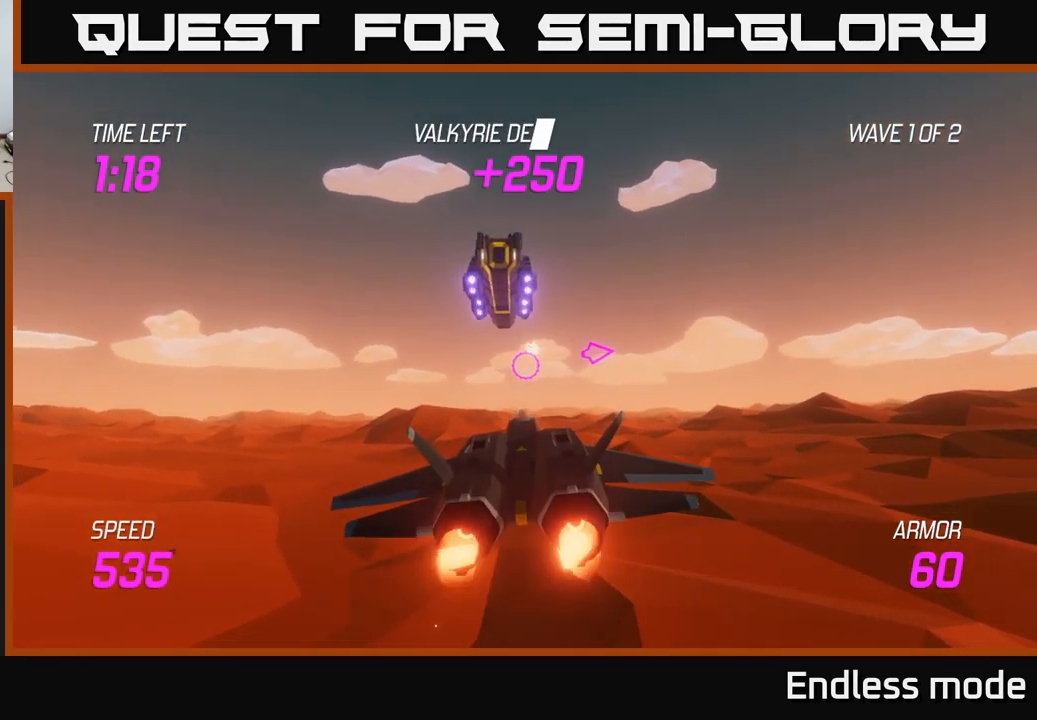
{"buttons": ["L2"], "left_stick": "up", "right_stick": "center", "events": [[83, "R2", "up"], [183, "left_stick", "right"], [267, "left_stick", "up-right"], [383, "left_stick", "up"]]}
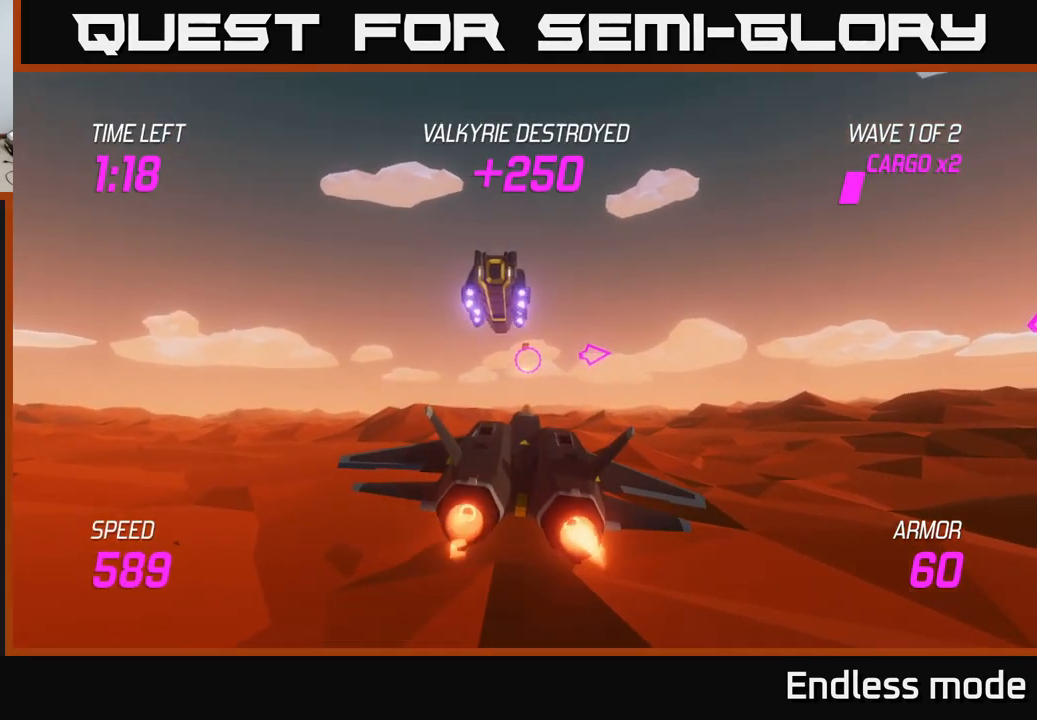
{"buttons": ["L2"], "left_stick": "center", "right_stick": "center", "events": [[50, "left_stick", "center"], [133, "left_stick", "right"], [317, "R2", "down"], [317, "left_stick", "center"], [433, "R2", "up"]]}
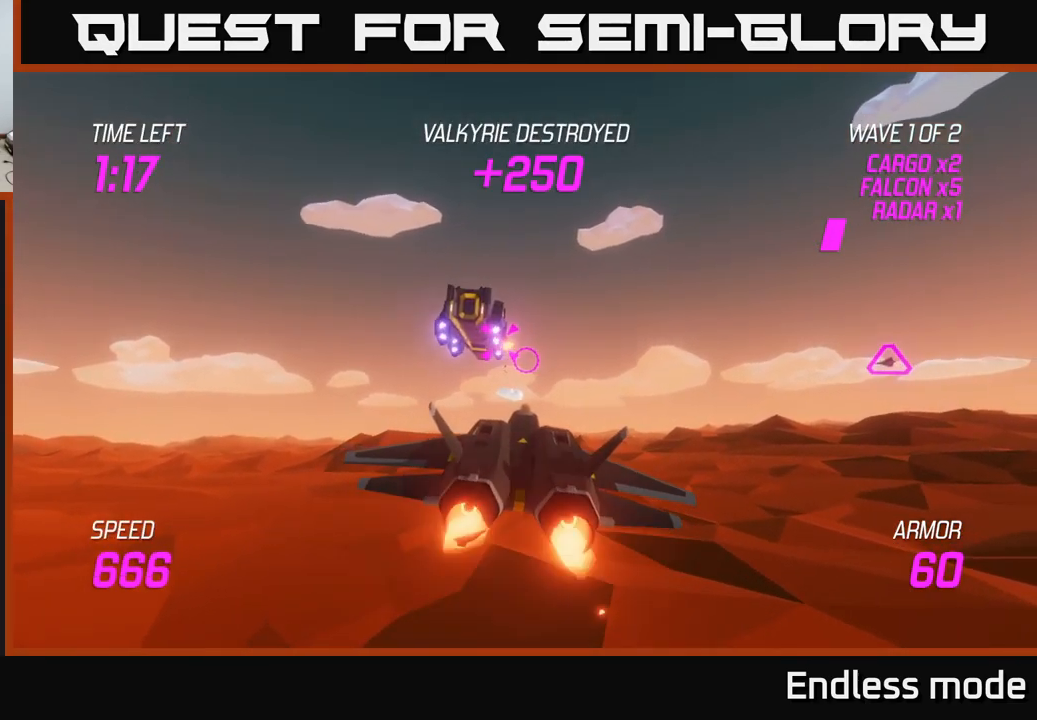
{"buttons": ["R2"], "left_stick": "left", "right_stick": "center", "events": [[17, "left_stick", "right"], [67, "L2", "up"], [467, "R2", "down"], [467, "left_stick", "left"]]}
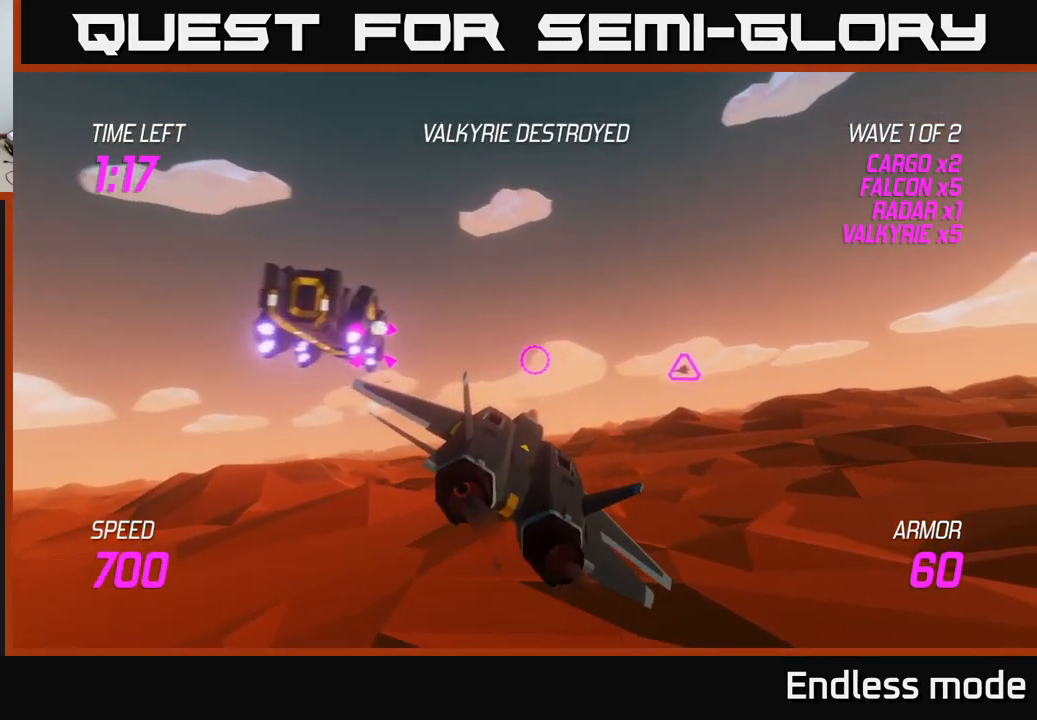
{"buttons": ["L2"], "left_stick": "up", "right_stick": "center", "events": [[67, "R2", "up"], [150, "left_stick", "center"], [183, "R2", "down"], [250, "left_stick", "left"], [267, "R2", "up"], [417, "L2", "down"], [433, "left_stick", "up"]]}
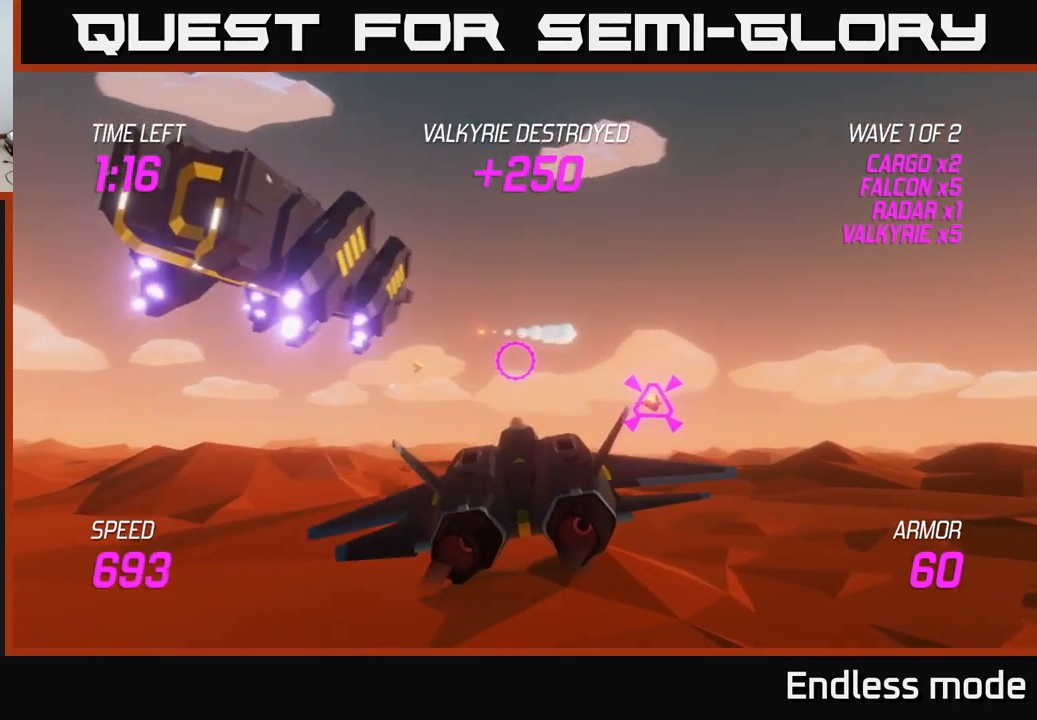
{"buttons": [], "left_stick": "center", "right_stick": "center", "events": [[67, "L2", "up"], [67, "left_stick", "left"], [233, "left_stick", "up"], [350, "R2", "down"], [383, "left_stick", "left"], [467, "left_stick", "center"], [483, "R2", "up"]]}
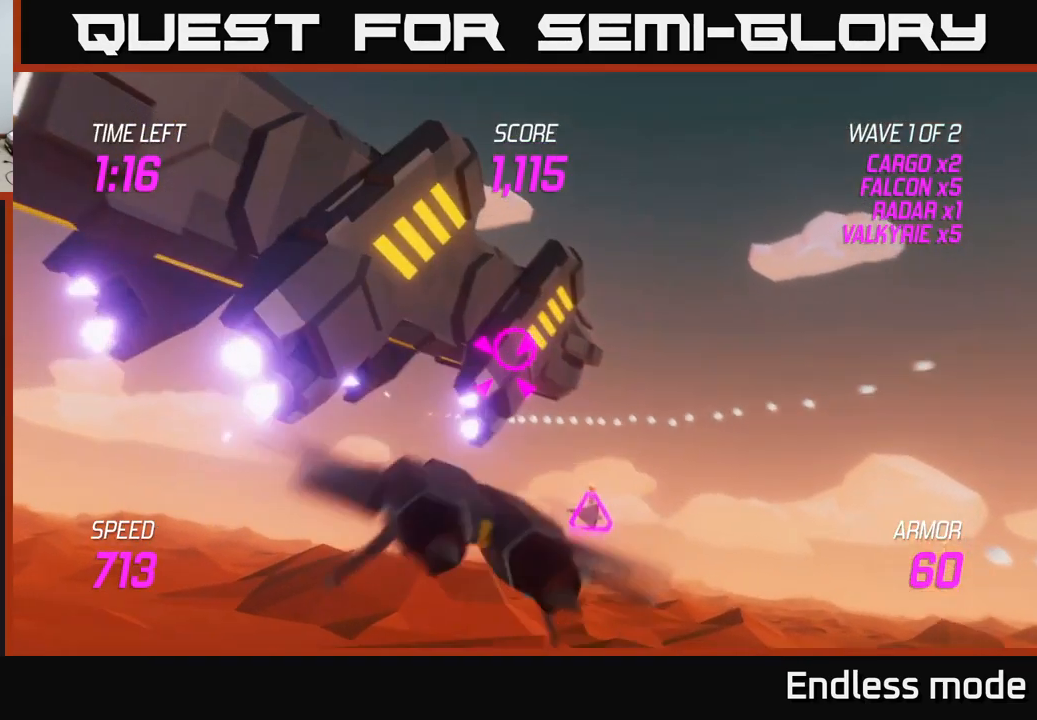
{"buttons": [], "left_stick": "left", "right_stick": "center", "events": [[50, "R2", "down"], [133, "left_stick", "down"], [150, "R2", "up"], [450, "left_stick", "left"]]}
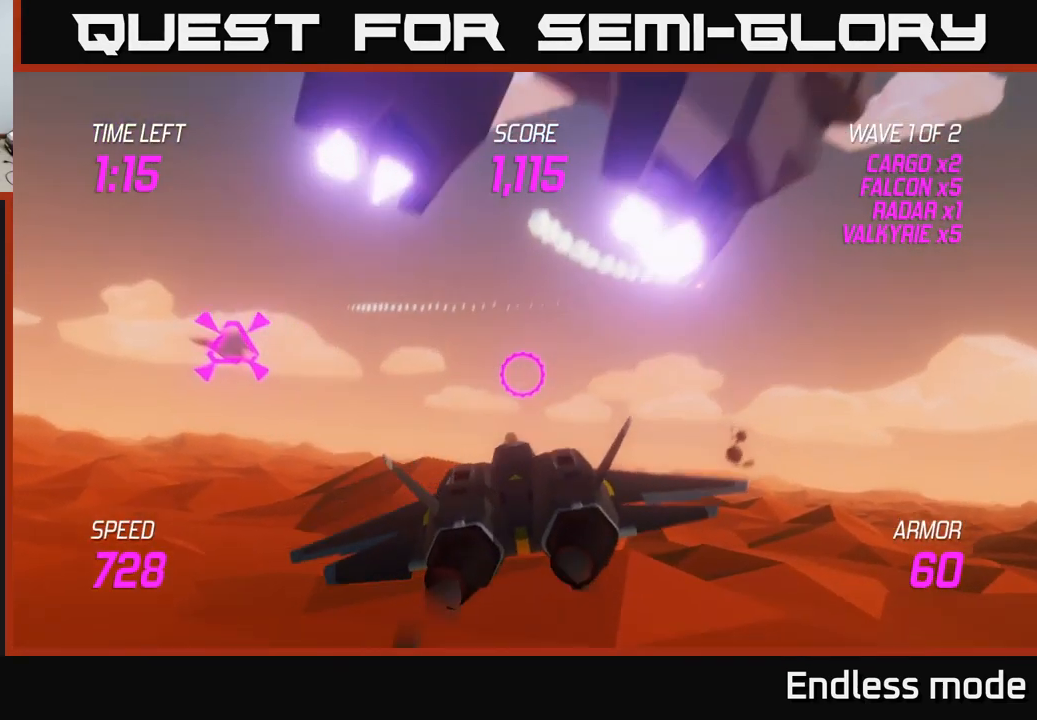
{"buttons": [], "left_stick": "left", "right_stick": "center", "events": []}
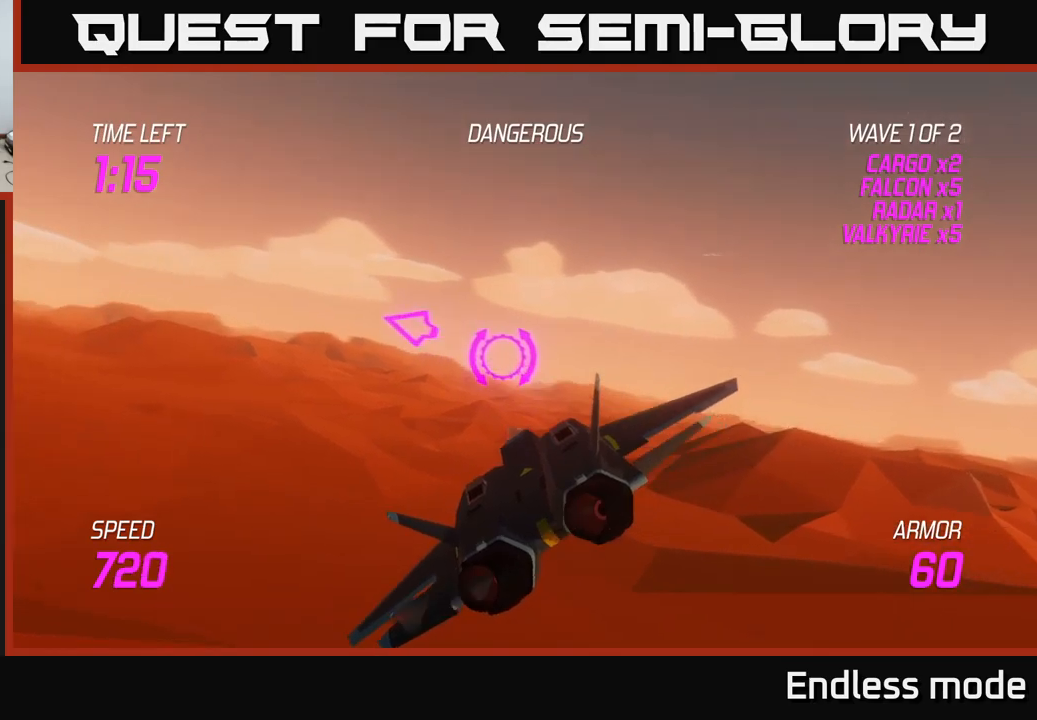
{"buttons": ["L2"], "left_stick": "left", "right_stick": "center", "events": [[433, "L2", "down"]]}
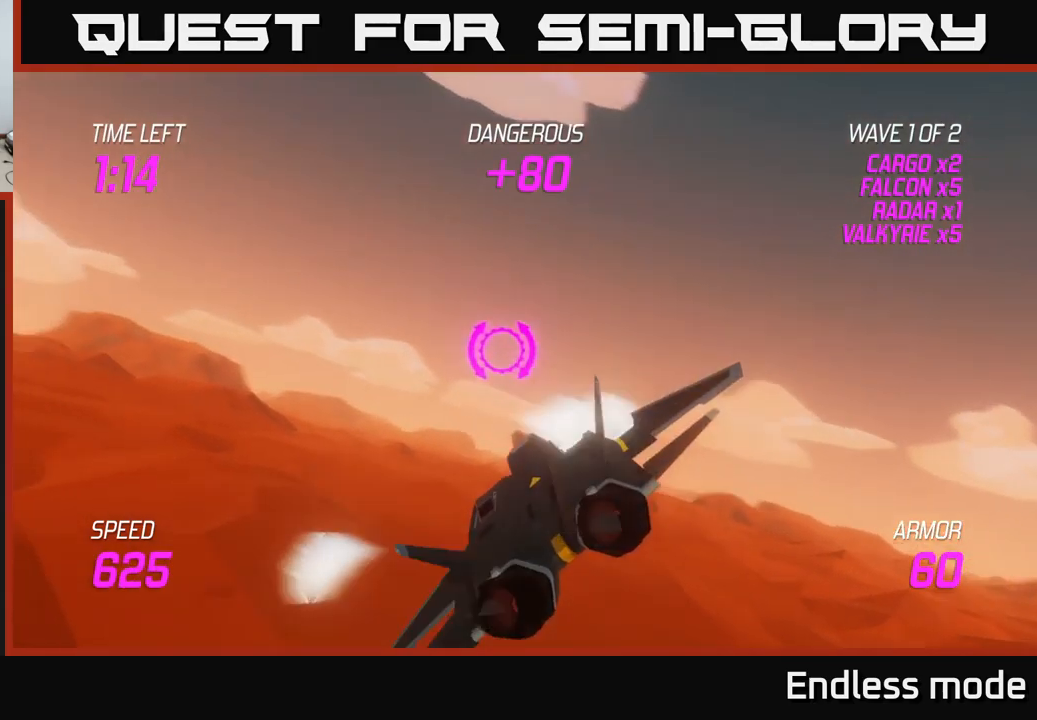
{"buttons": [], "left_stick": "left", "right_stick": "center", "events": [[433, "L2", "up"]]}
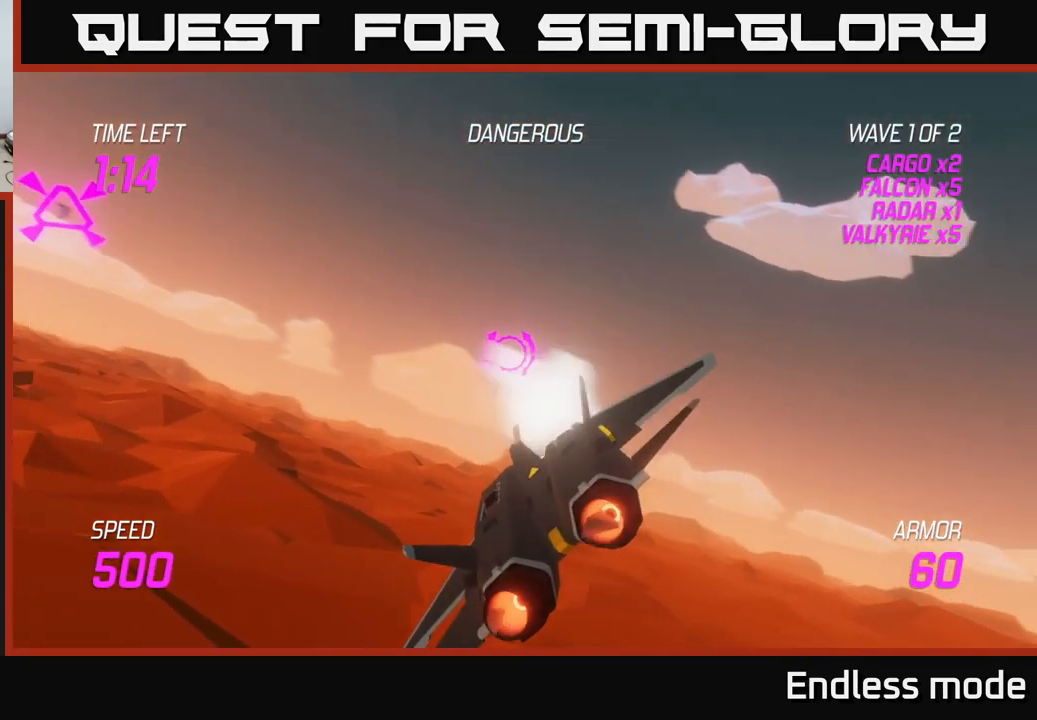
{"buttons": [], "left_stick": "left", "right_stick": "center", "events": []}
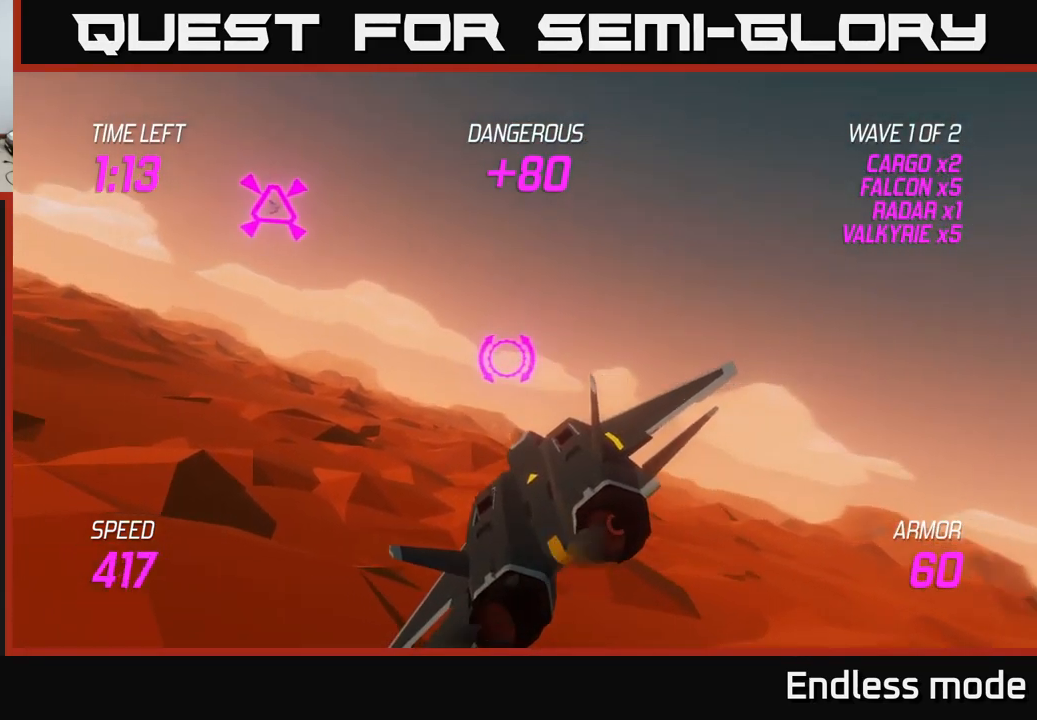
{"buttons": [], "left_stick": "up-left", "right_stick": "center", "events": [[17, "left_stick", "up-left"]]}